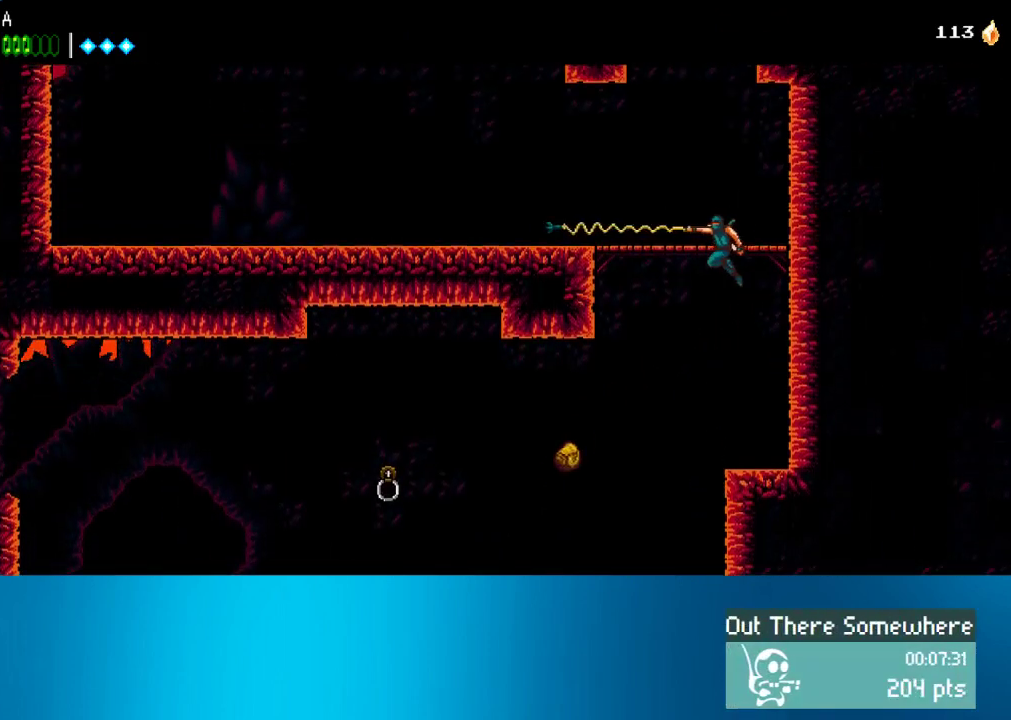
Gameplay with a controller (PlayStation layout); each line is a JSON object with the inputs held at the frame after it. "events" lists button and stick changes between this image and that frame as [ms after this image, input, new state], when the widget could be followed in between. Not read: L3 R3 right_stick.
{"buttons": ["CROSS", "DPAD_LEFT"], "left_stick": "center", "events": [[267, "CROSS", "down"]]}
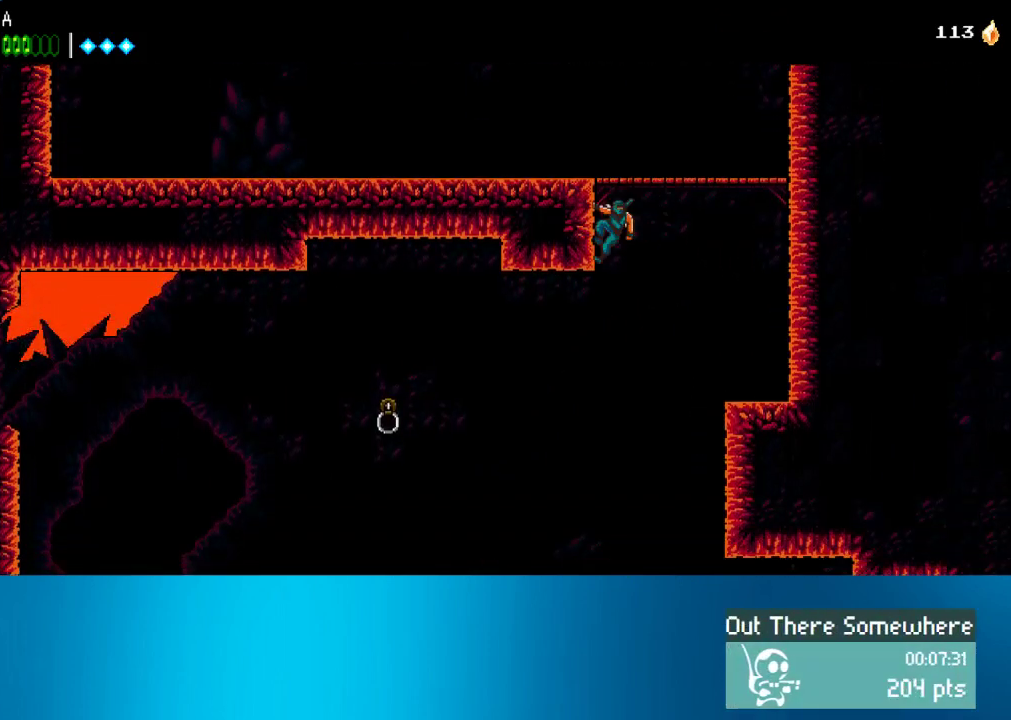
{"buttons": ["DPAD_LEFT"], "left_stick": "center", "events": [[17, "CROSS", "up"], [67, "CROSS", "down"], [350, "CROSS", "up"]]}
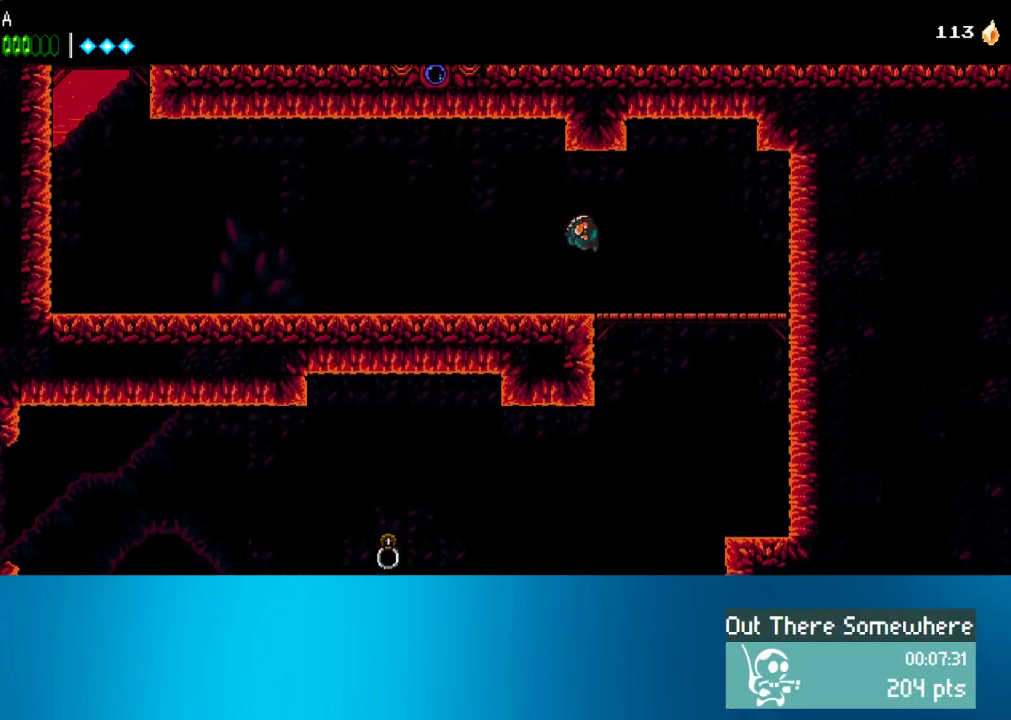
{"buttons": ["DPAD_LEFT"], "left_stick": "center", "events": []}
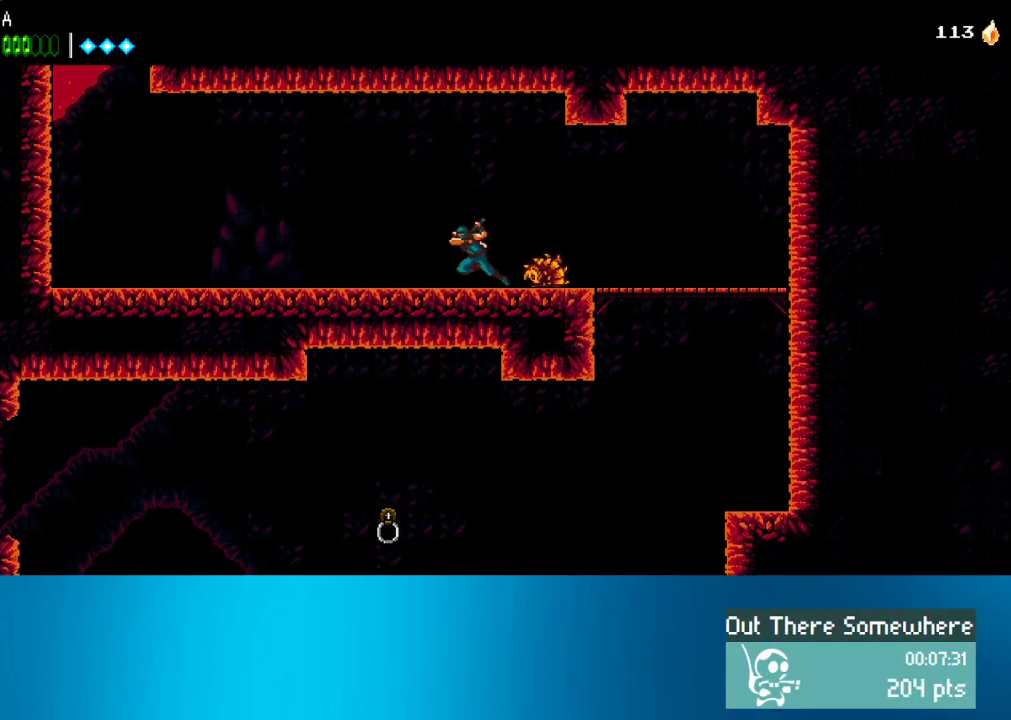
{"buttons": ["DPAD_LEFT"], "left_stick": "center", "events": []}
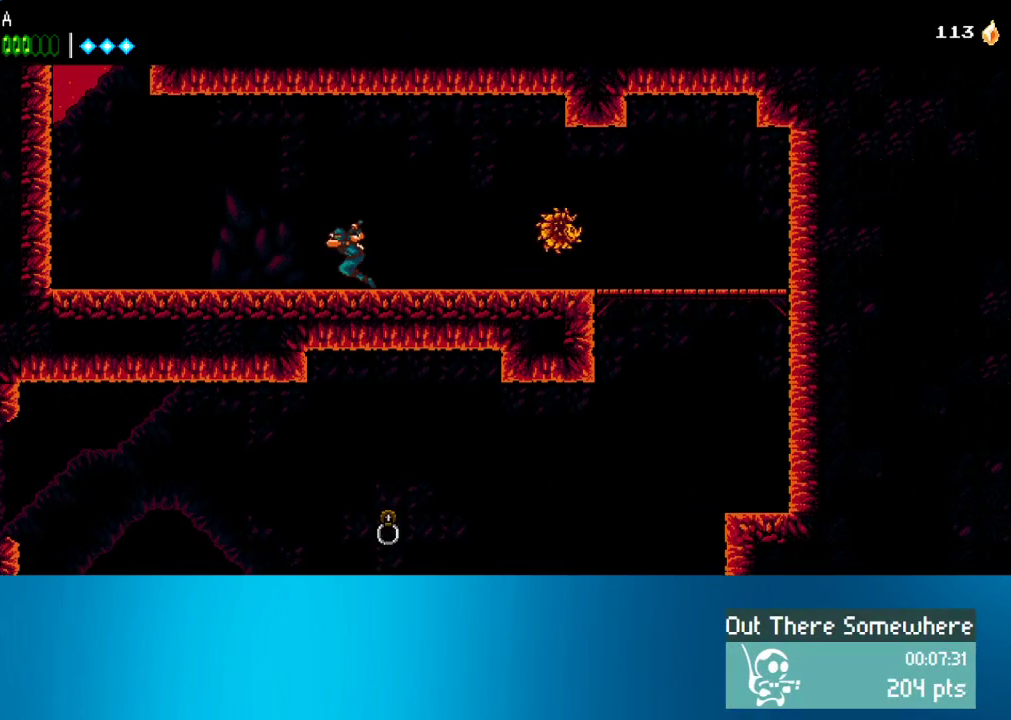
{"buttons": ["CROSS", "DPAD_LEFT"], "left_stick": "center", "events": [[333, "CROSS", "down"]]}
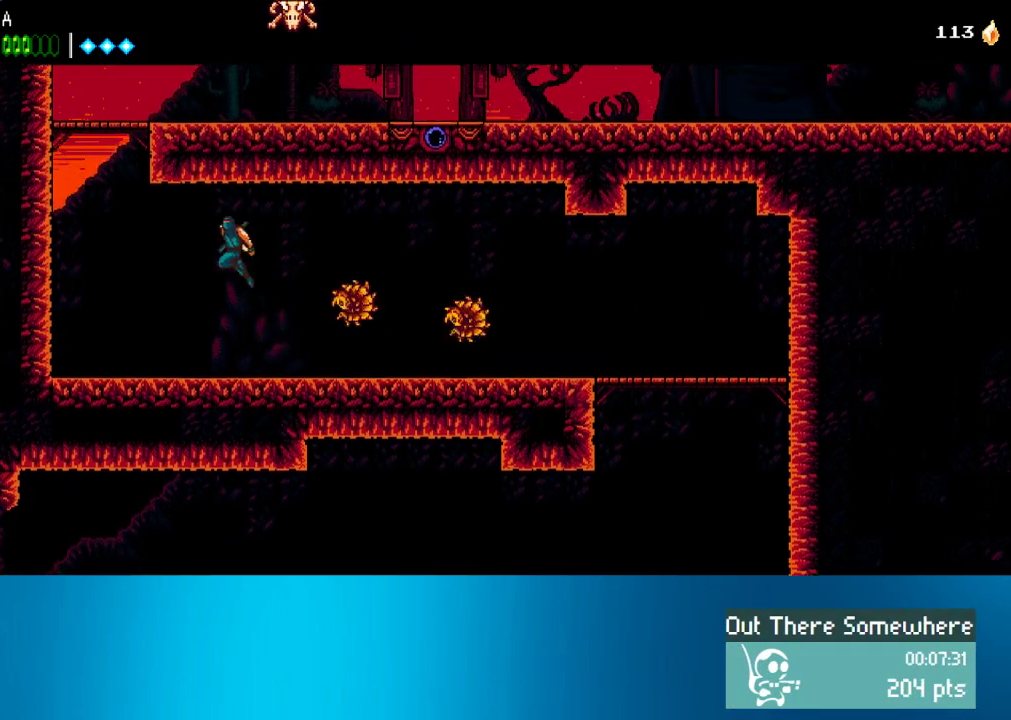
{"buttons": ["CROSS", "DPAD_RIGHT"], "left_stick": "center", "events": [[117, "CIRCLE", "down"], [117, "CROSS", "up"], [267, "CIRCLE", "up"], [300, "DPAD_LEFT", "up"], [333, "CROSS", "down"], [333, "DPAD_RIGHT", "down"]]}
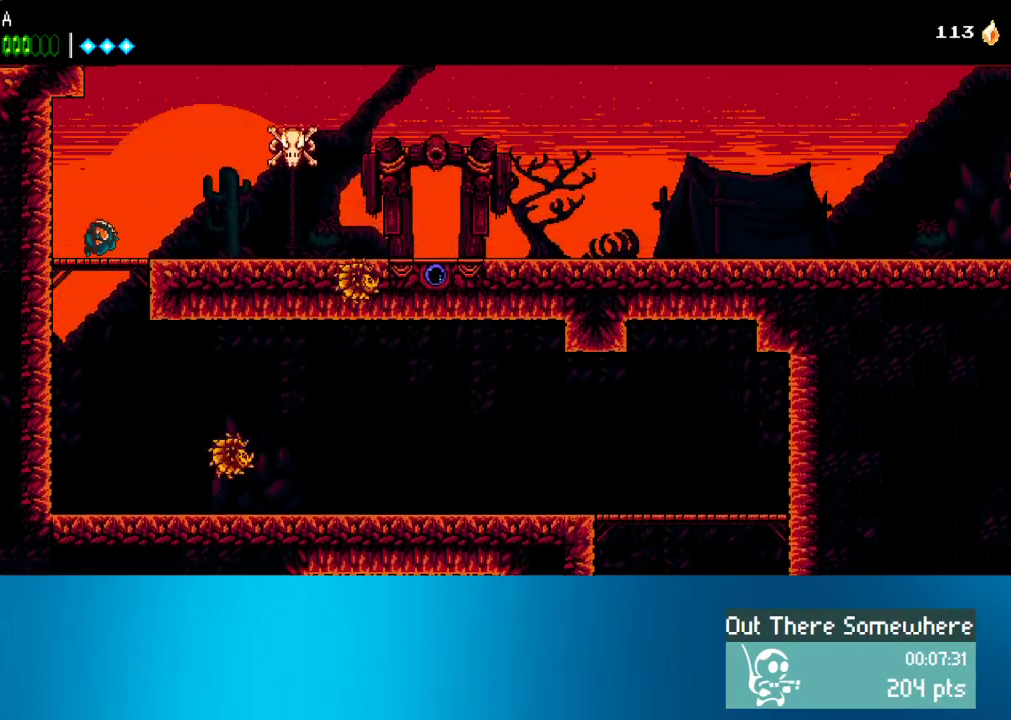
{"buttons": ["DPAD_RIGHT"], "left_stick": "center", "events": [[233, "CROSS", "up"], [267, "CIRCLE", "down"], [433, "CIRCLE", "up"]]}
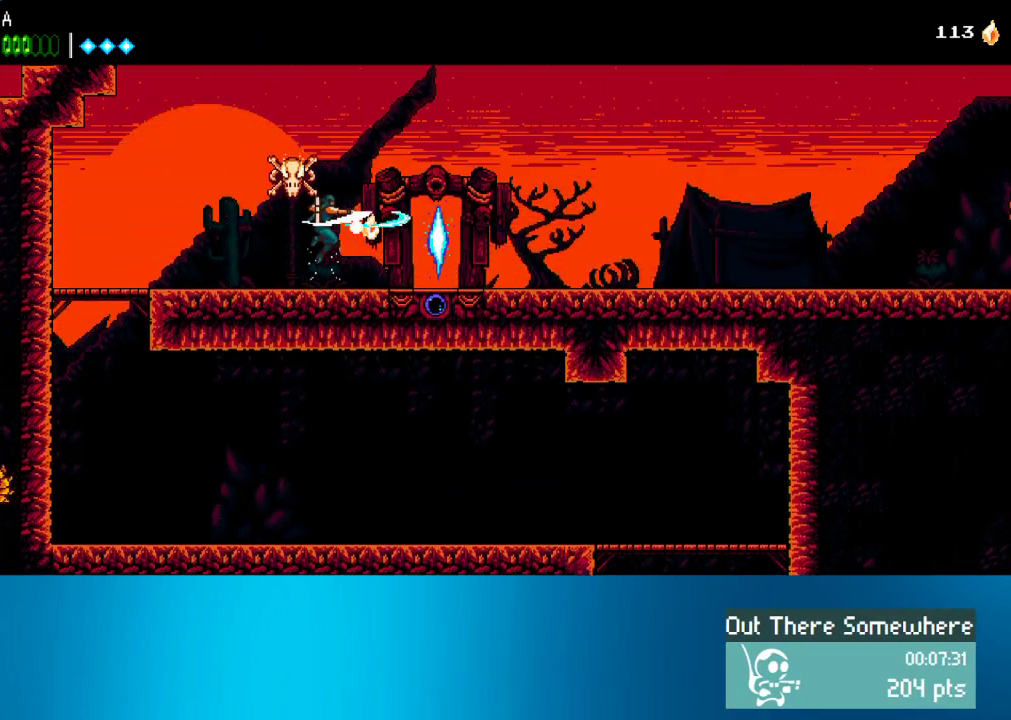
{"buttons": ["DPAD_RIGHT"], "left_stick": "center", "events": []}
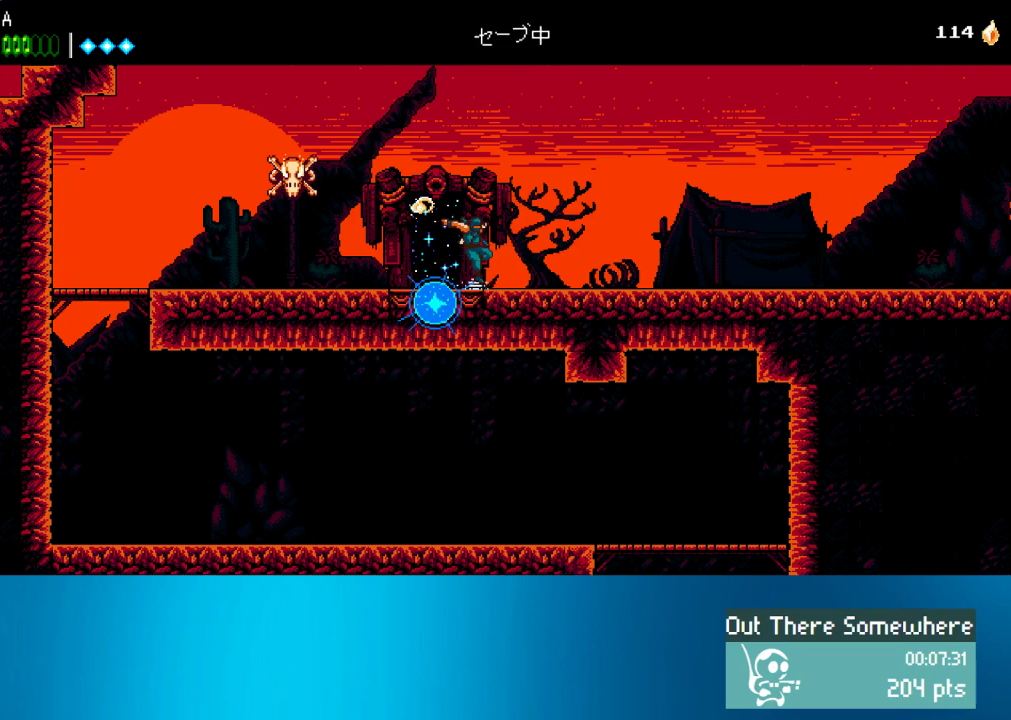
{"buttons": ["DPAD_RIGHT"], "left_stick": "center", "events": []}
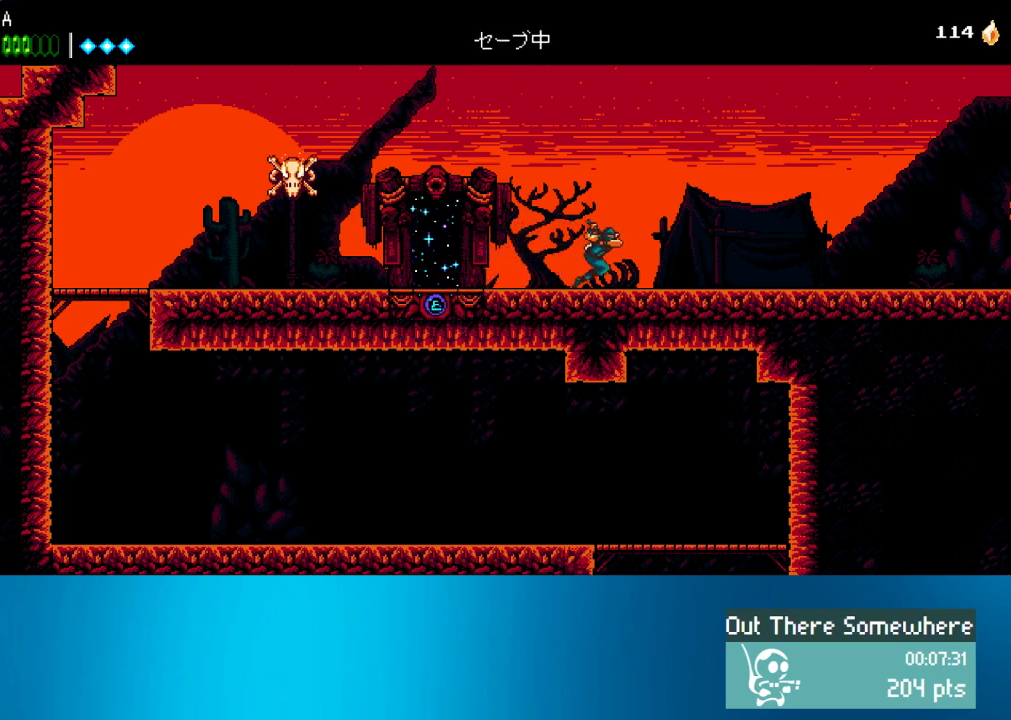
{"buttons": ["DPAD_RIGHT"], "left_stick": "center", "events": []}
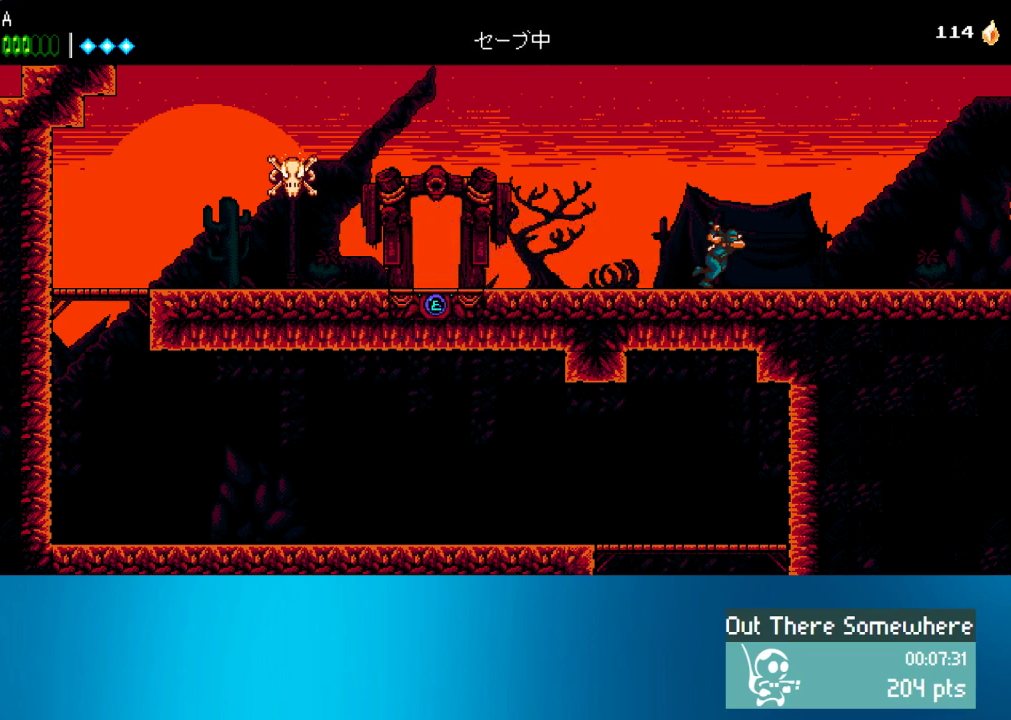
{"buttons": ["DPAD_RIGHT"], "left_stick": "center", "events": []}
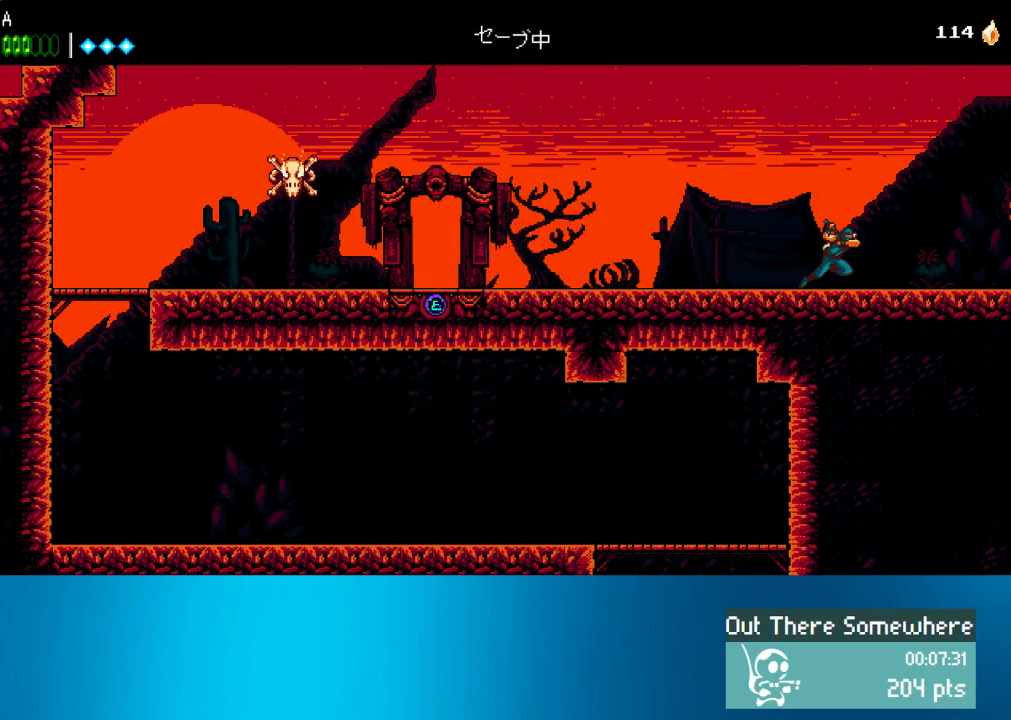
{"buttons": ["DPAD_RIGHT"], "left_stick": "center", "events": []}
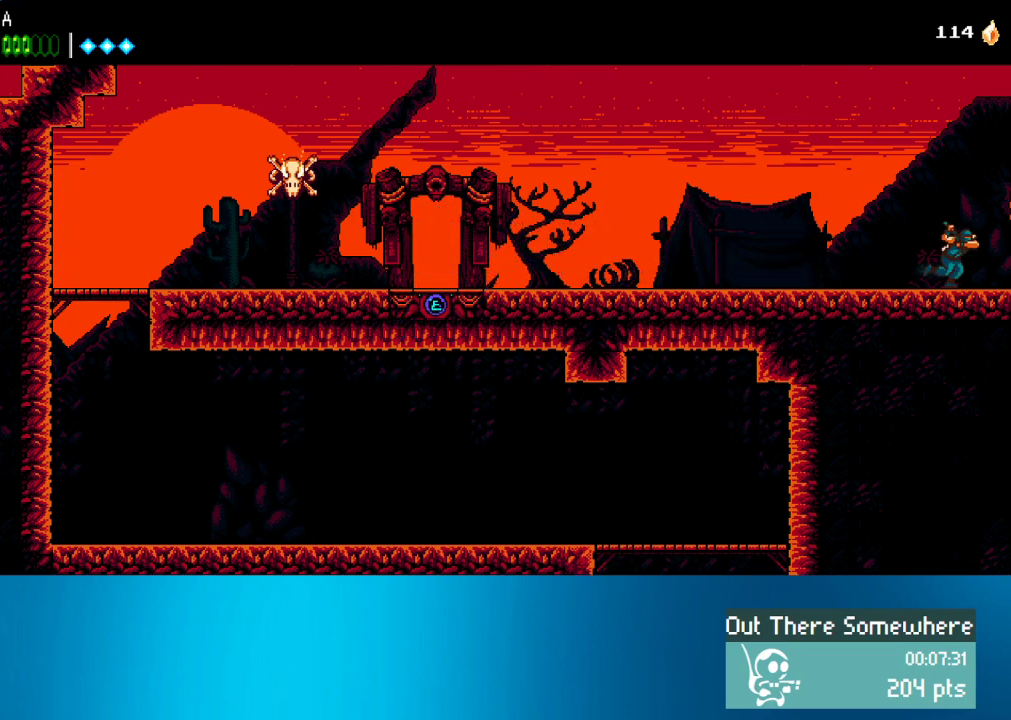
{"buttons": ["DPAD_RIGHT"], "left_stick": "center", "events": []}
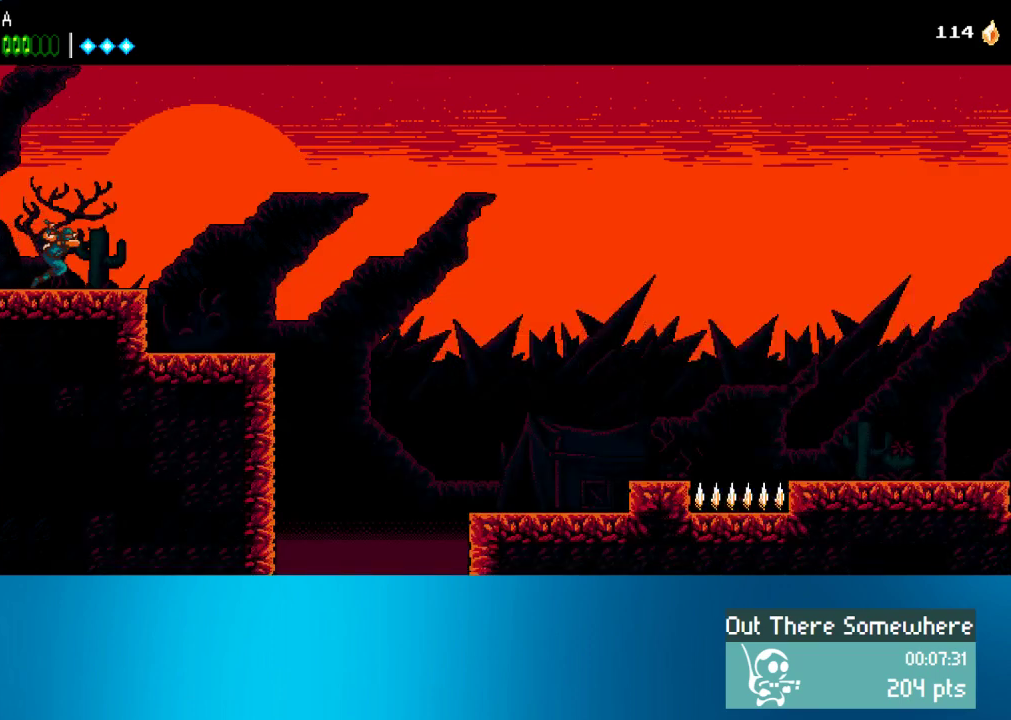
{"buttons": ["CROSS", "DPAD_RIGHT"], "left_stick": "center", "events": [[417, "CROSS", "down"]]}
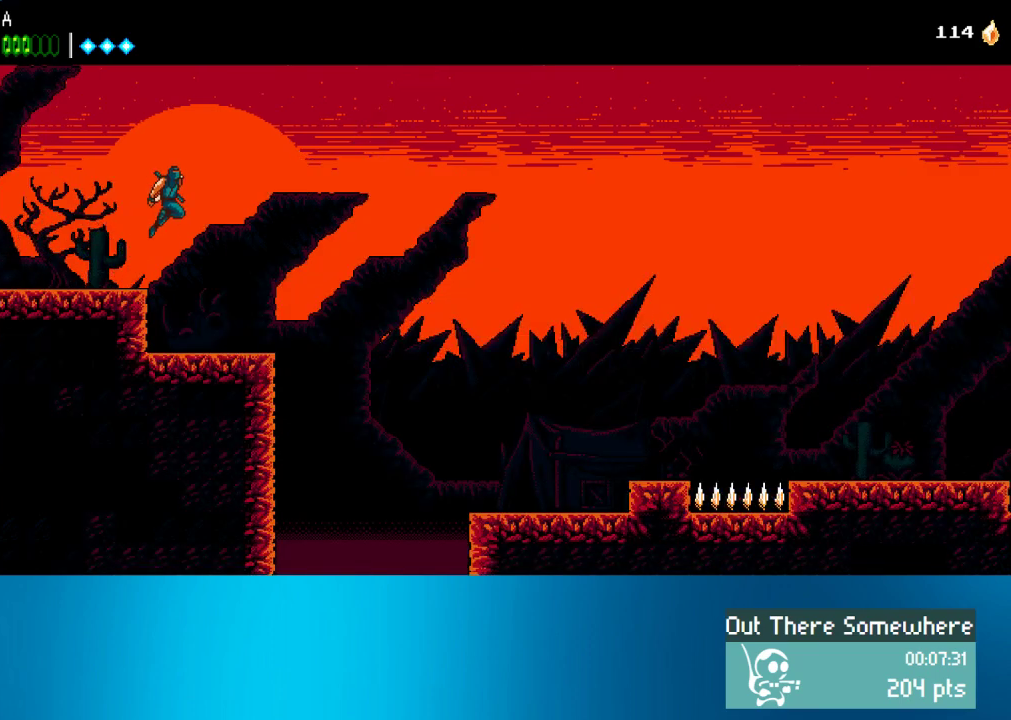
{"buttons": ["DPAD_RIGHT"], "left_stick": "center", "events": [[333, "CROSS", "up"]]}
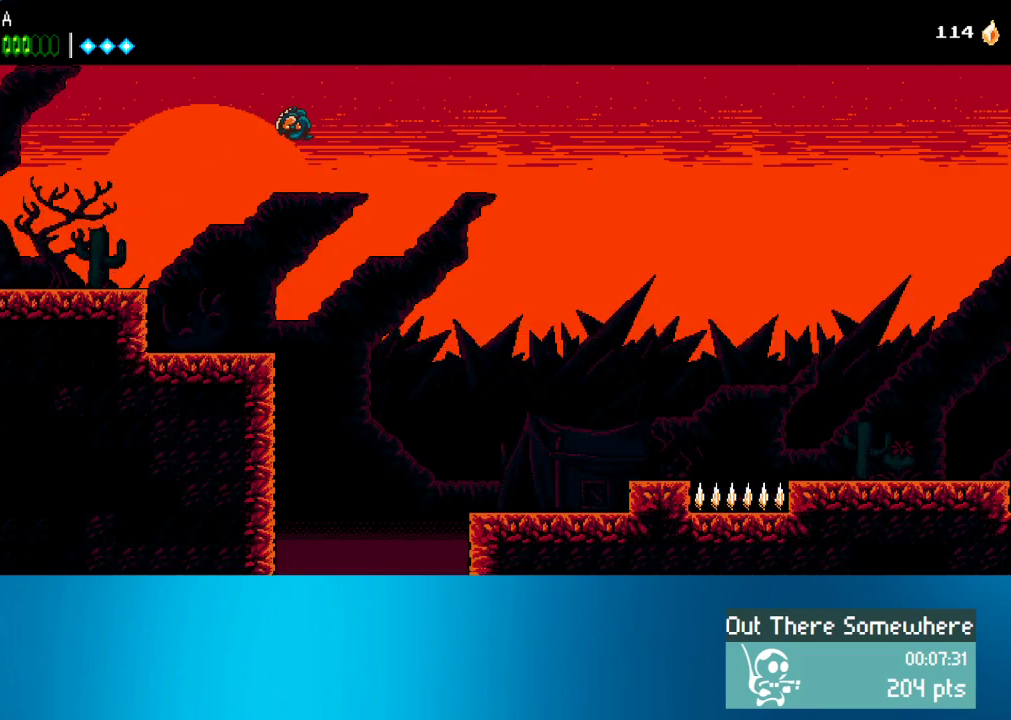
{"buttons": ["CROSS", "DPAD_RIGHT"], "left_stick": "center", "events": [[233, "CROSS", "down"]]}
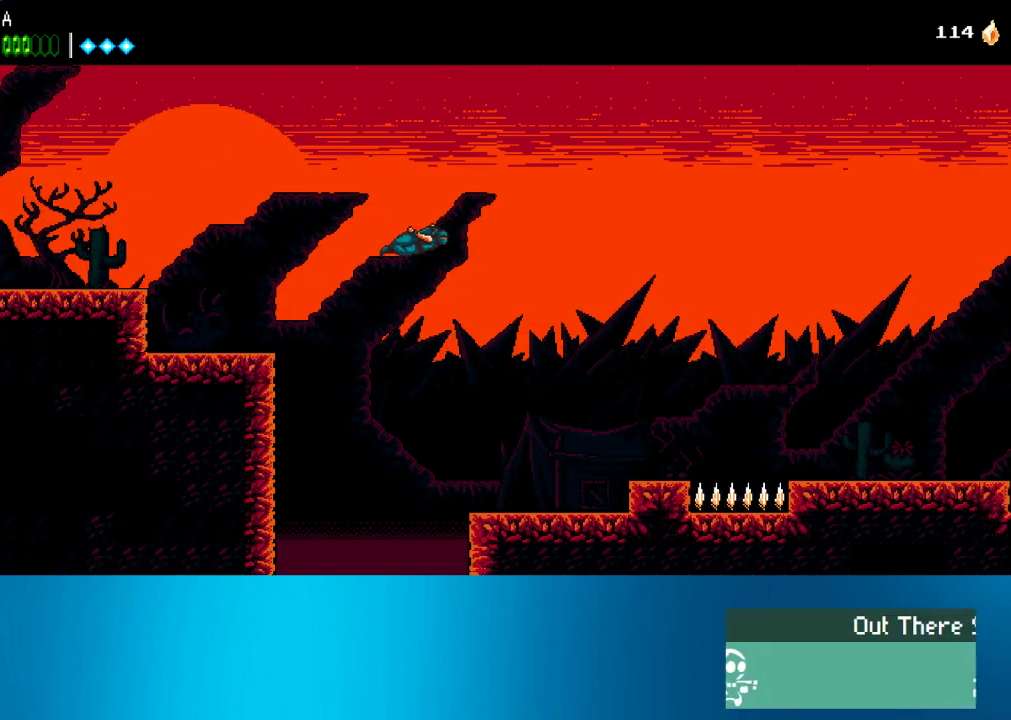
{"buttons": ["CROSS", "DPAD_RIGHT"], "left_stick": "center", "events": []}
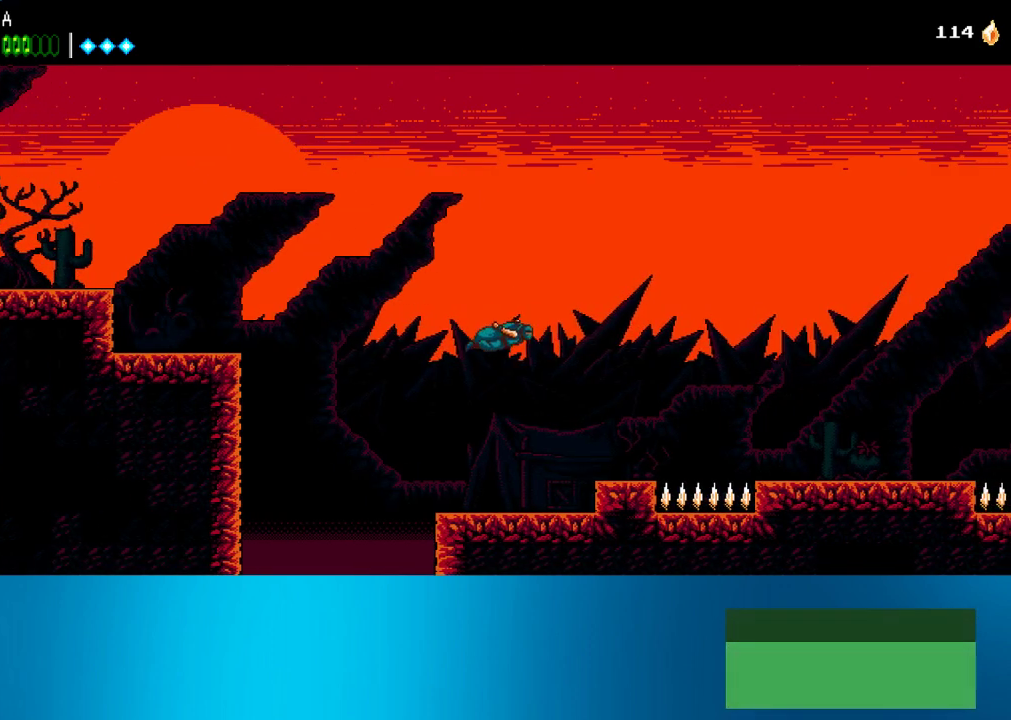
{"buttons": ["DPAD_RIGHT"], "left_stick": "center", "events": [[467, "CROSS", "up"]]}
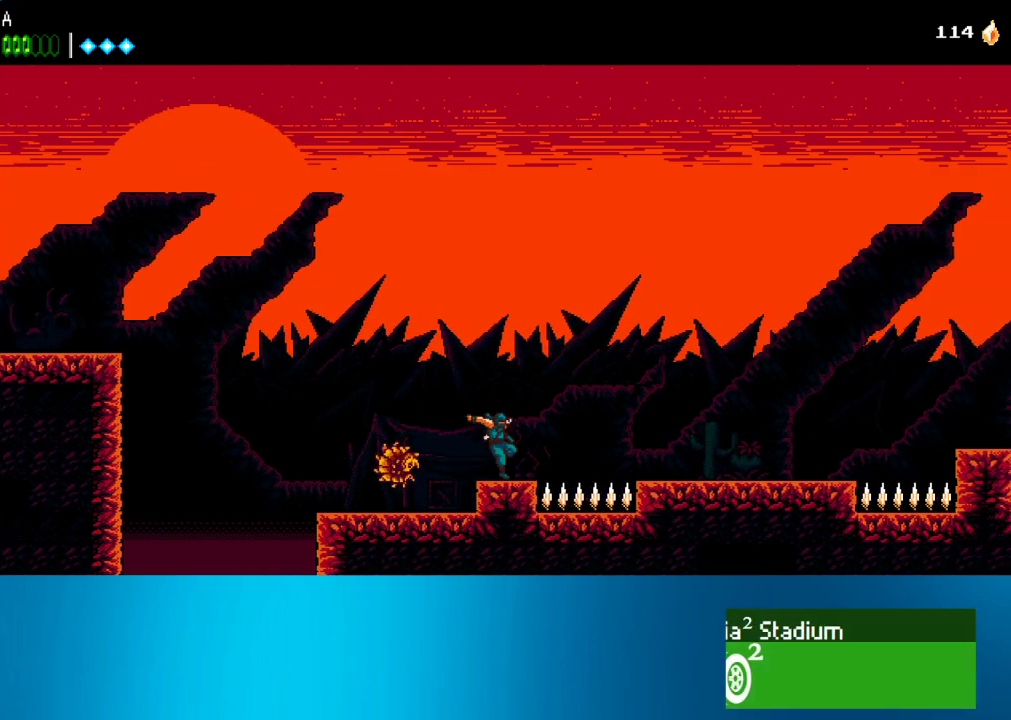
{"buttons": ["DPAD_RIGHT"], "left_stick": "center", "events": [[133, "CROSS", "down"], [233, "CROSS", "up"]]}
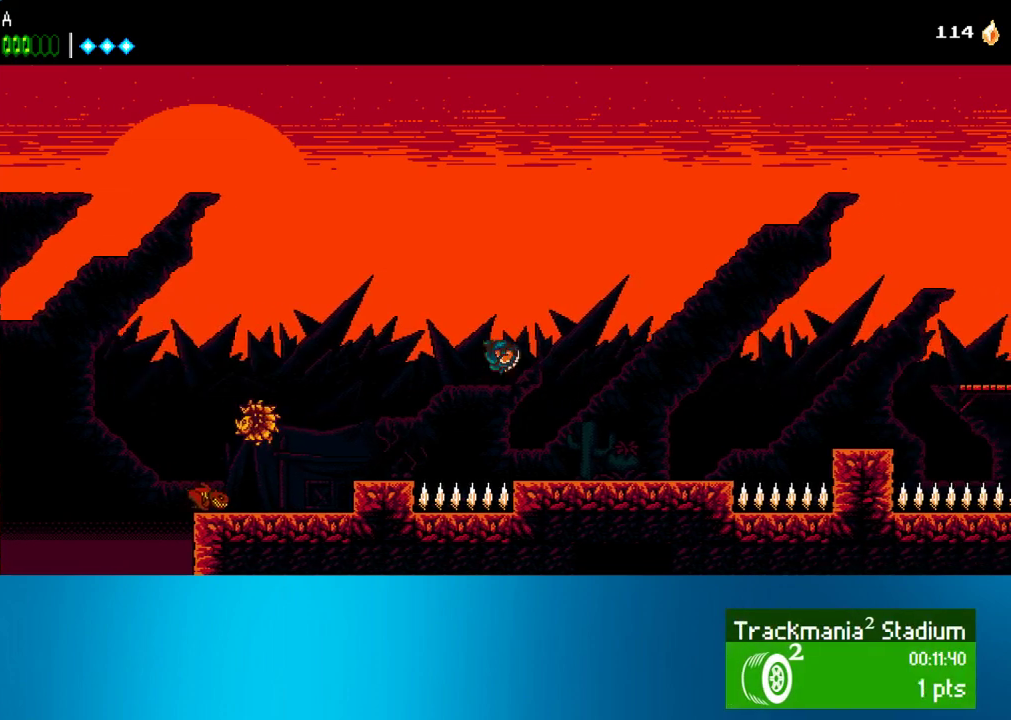
{"buttons": ["DPAD_RIGHT"], "left_stick": "center", "events": []}
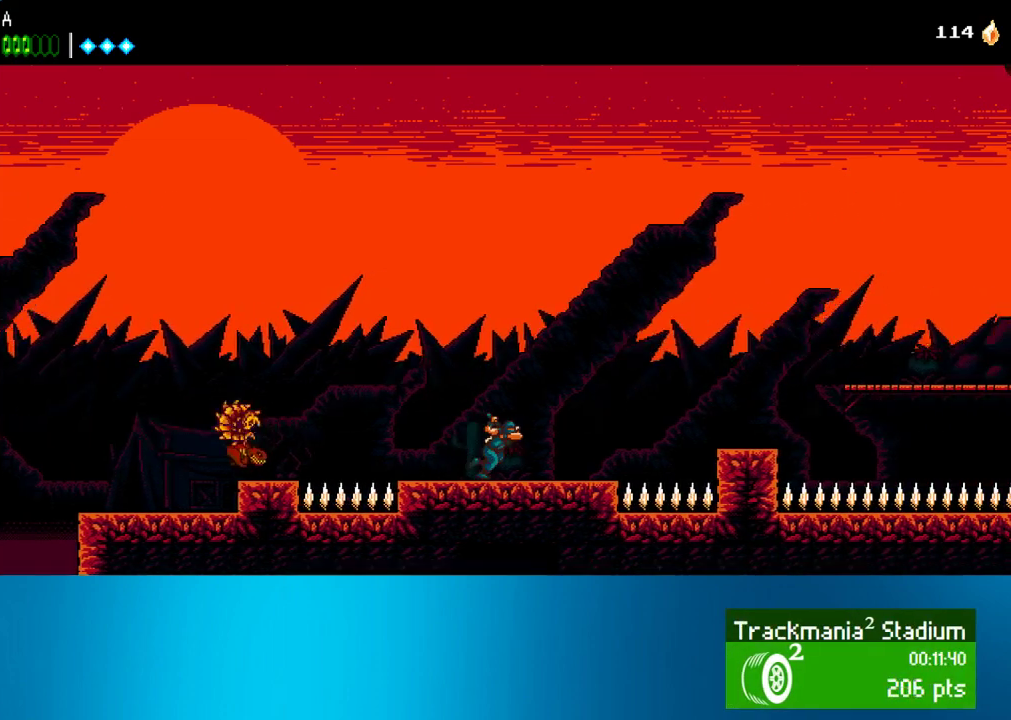
{"buttons": ["CROSS", "DPAD_RIGHT"], "left_stick": "center", "events": [[433, "CROSS", "down"]]}
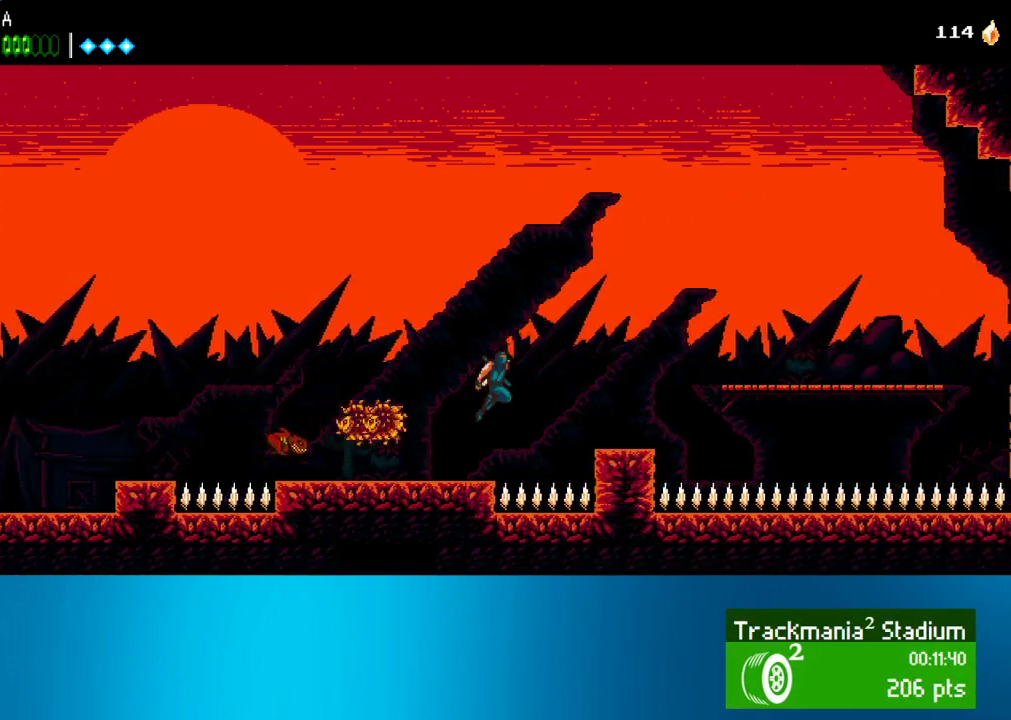
{"buttons": ["CROSS", "DPAD_RIGHT"], "left_stick": "center", "events": [[300, "CROSS", "up"], [367, "CROSS", "down"]]}